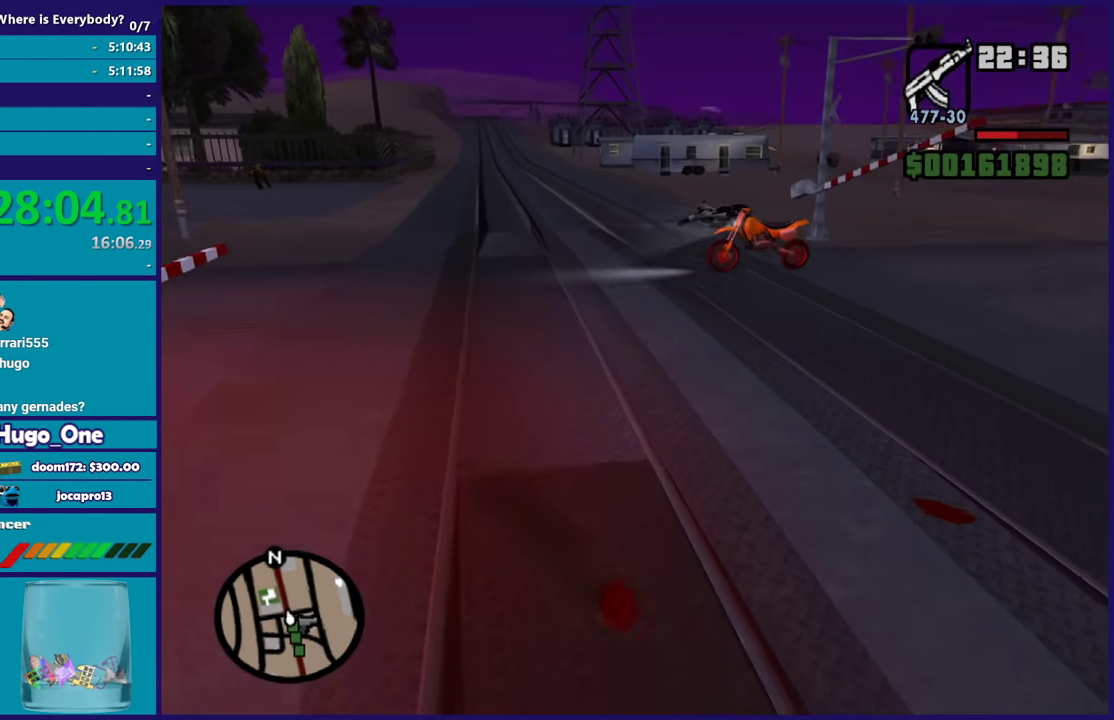
Gameplay with a controller (Xbox layout); each line is a JSON object with the inputs held at the frame after it. "events" lists button and stick changes between this image and that frame as [ms after this image, input, new state], when the widget could be followed in between.
{"buttons": [], "left_stick": "up-left", "right_stick": "center", "events": [[67, "left_stick", "up"], [100, "A", "up"], [167, "A", "down"], [300, "A", "up"], [367, "A", "down"], [467, "A", "up"], [467, "left_stick", "up-left"]]}
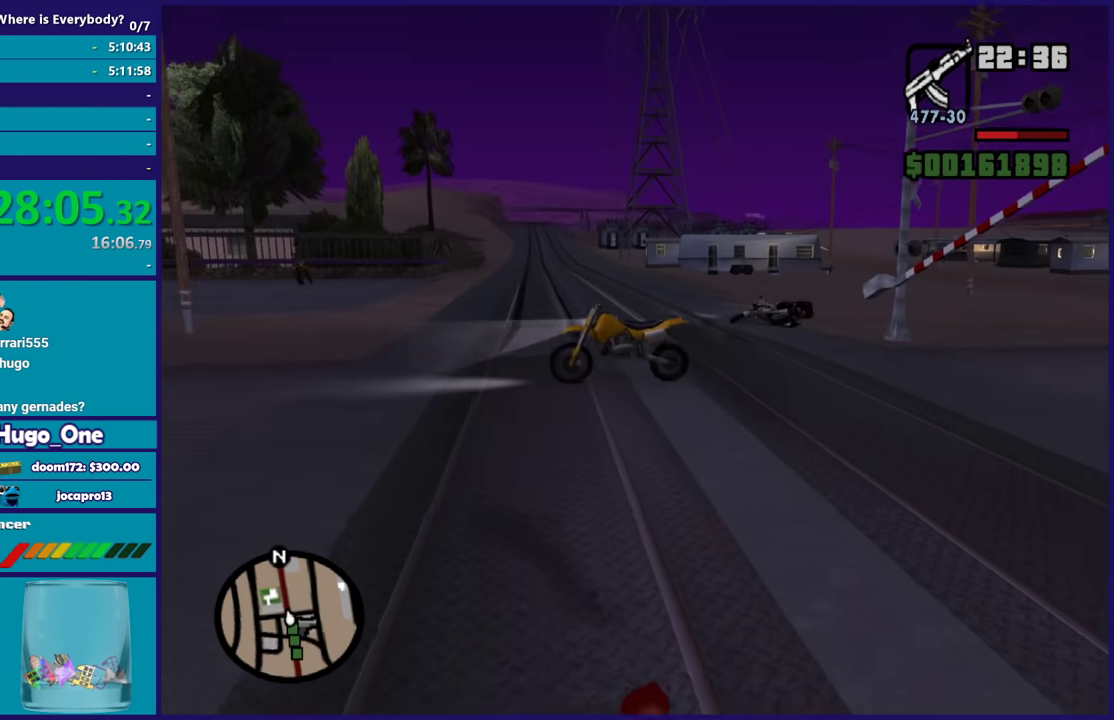
{"buttons": ["A"], "left_stick": "up-right", "right_stick": "center", "events": [[66, "A", "down"], [167, "A", "up"], [233, "A", "down"], [267, "left_stick", "up"], [333, "A", "up"], [367, "left_stick", "up-right"], [433, "A", "down"]]}
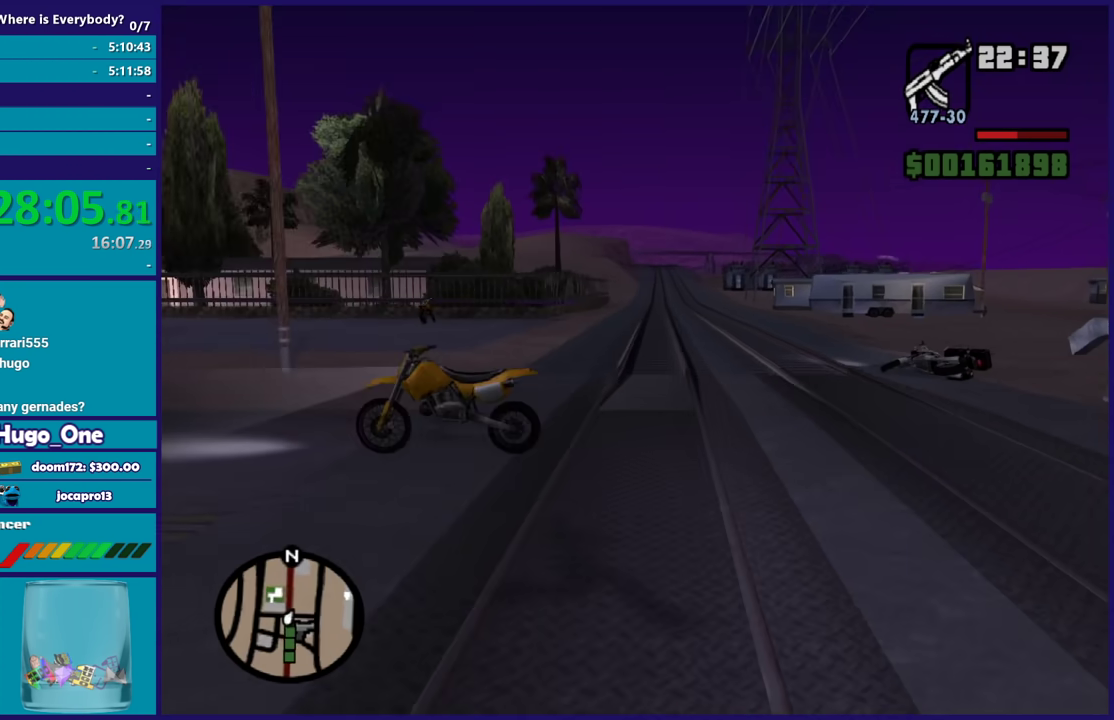
{"buttons": ["A"], "left_stick": "up", "right_stick": "center", "events": [[34, "A", "up"], [134, "A", "down"], [234, "A", "up"], [234, "left_stick", "up"], [334, "A", "down"], [434, "A", "up"], [501, "A", "down"]]}
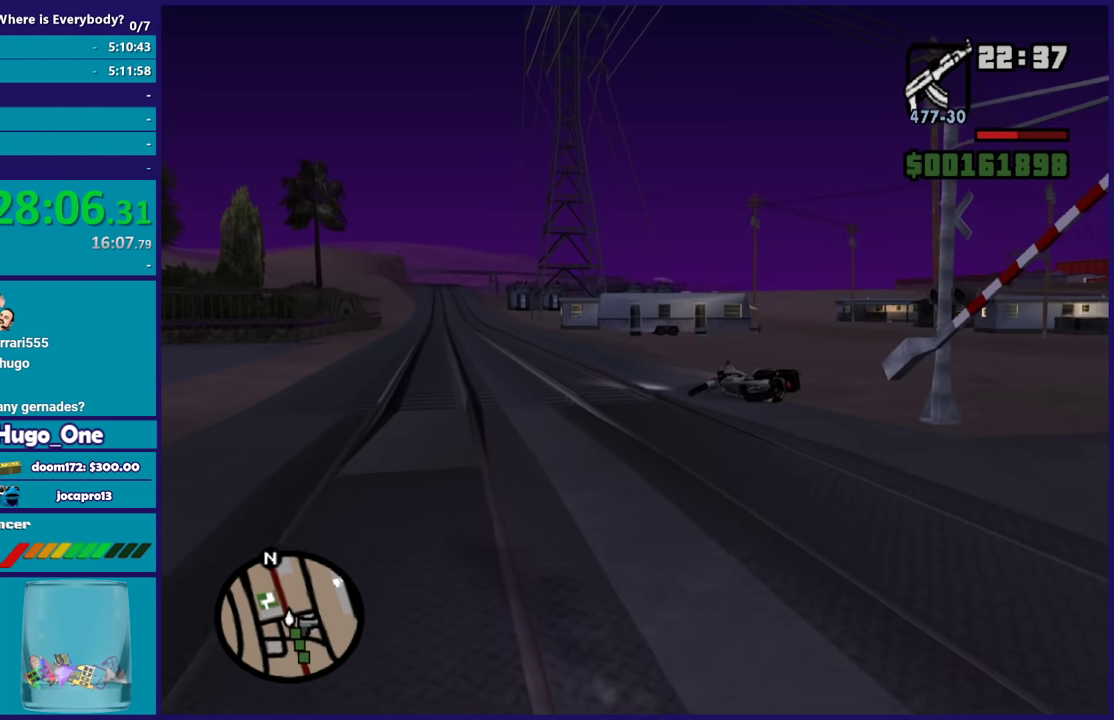
{"buttons": [], "left_stick": "up", "right_stick": "center", "events": [[100, "A", "up"], [200, "A", "down"], [300, "A", "up"], [400, "A", "down"], [500, "A", "up"]]}
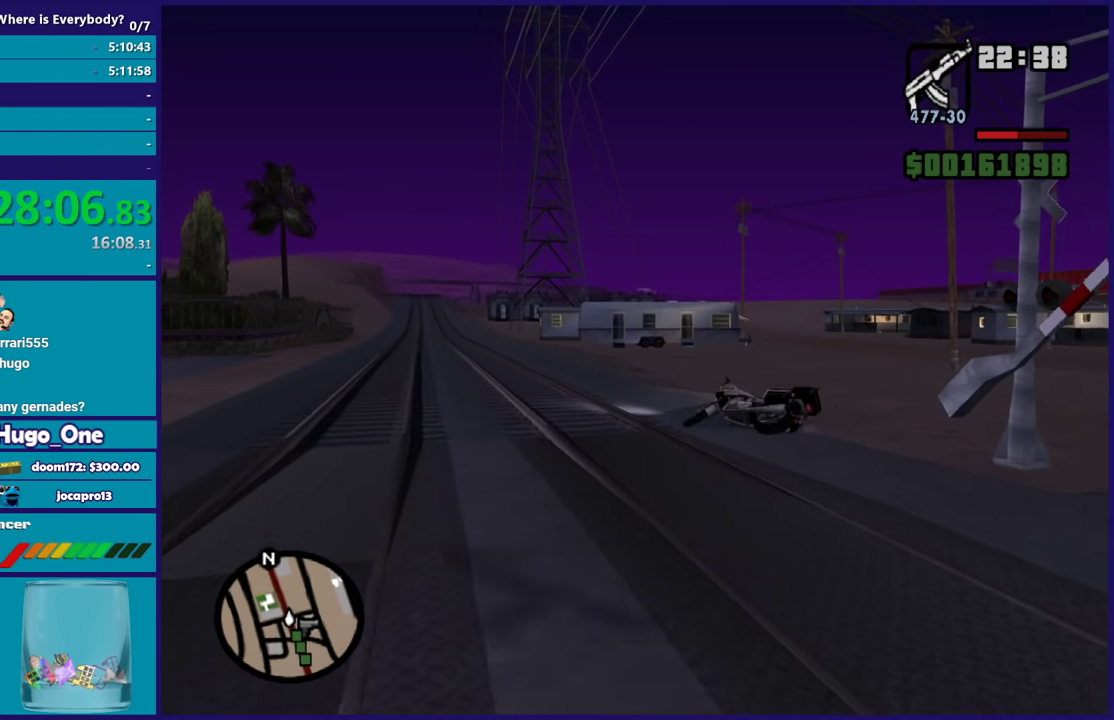
{"buttons": ["A"], "left_stick": "up", "right_stick": "center", "events": [[67, "left_stick", "up-right"], [100, "A", "down"], [134, "left_stick", "up"], [200, "A", "up"], [267, "A", "down"], [367, "A", "up"], [467, "A", "down"]]}
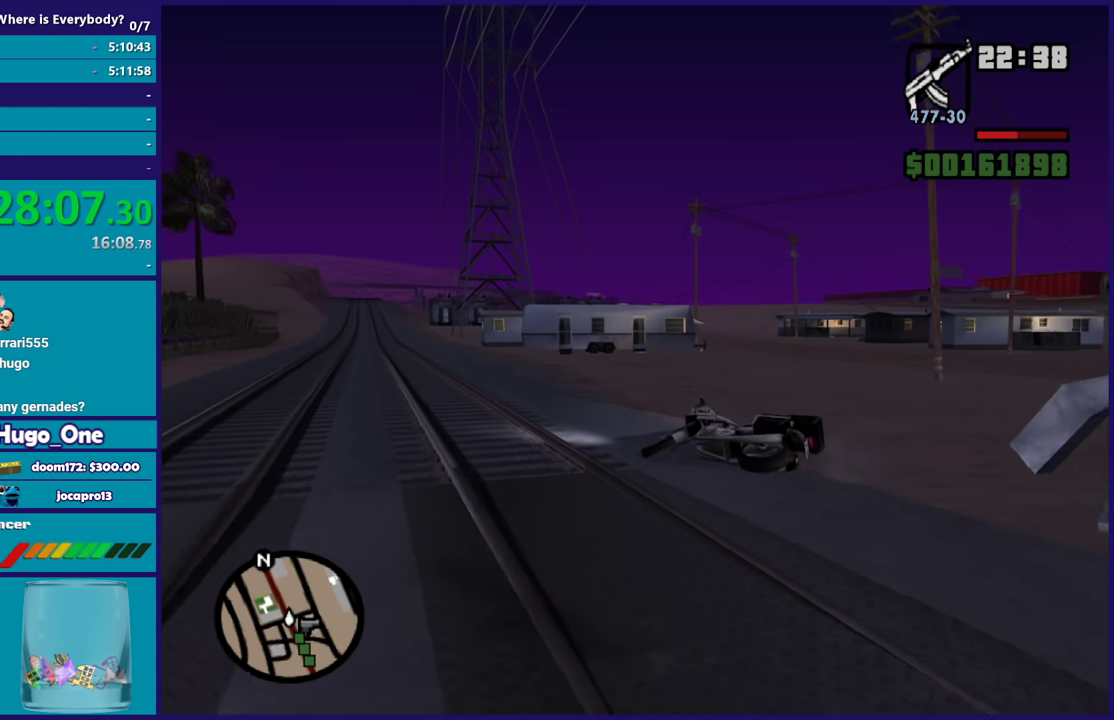
{"buttons": [], "left_stick": "up", "right_stick": "center", "events": [[66, "A", "up"], [167, "A", "down"], [233, "A", "up"], [300, "A", "down"], [433, "A", "up"]]}
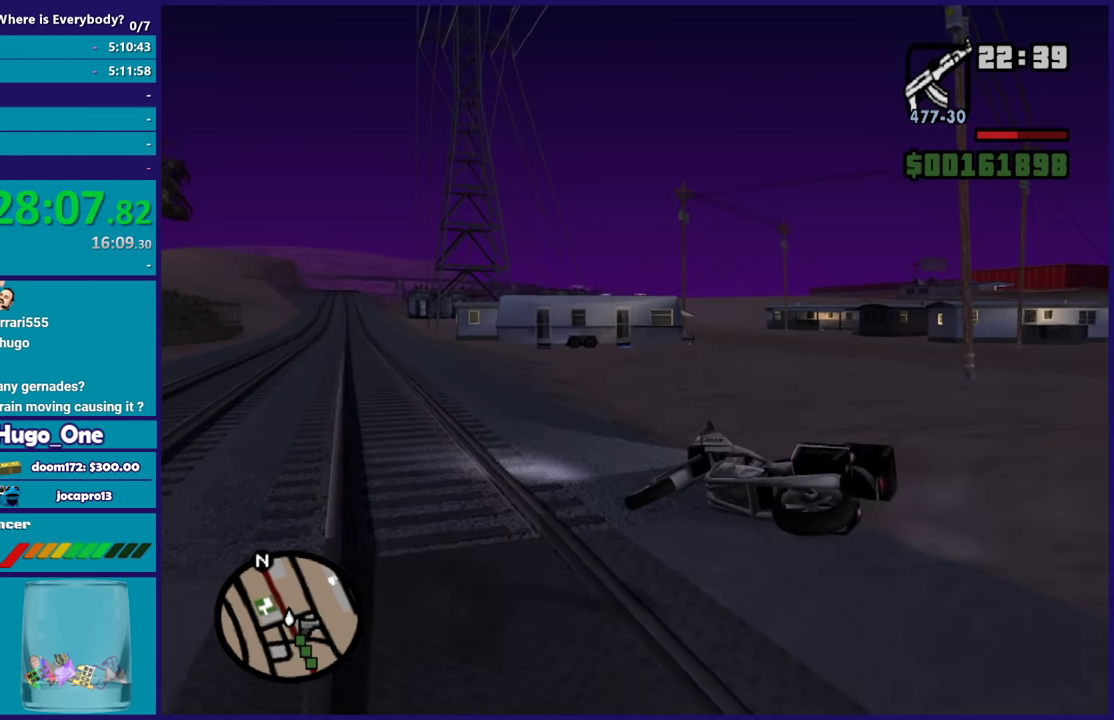
{"buttons": [], "left_stick": "up-right", "right_stick": "center", "events": [[167, "Y", "down"], [234, "left_stick", "up-right"], [300, "Y", "up"], [367, "Y", "down"], [467, "Y", "up"]]}
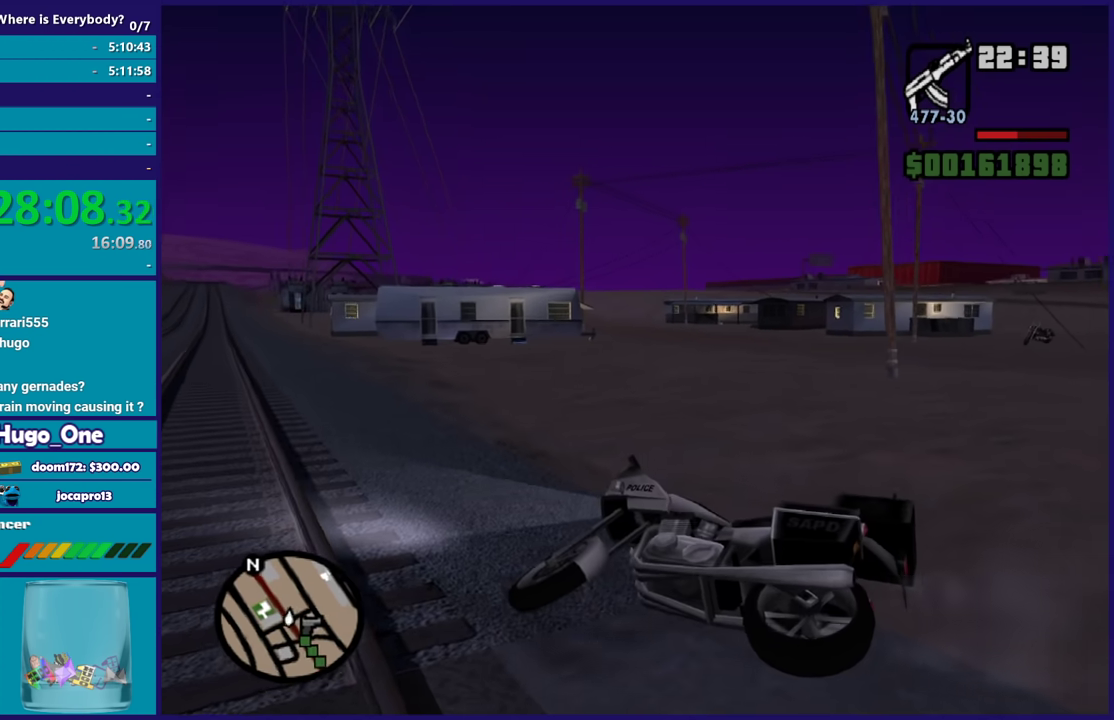
{"buttons": [], "left_stick": "center", "right_stick": "center", "events": [[33, "left_stick", "center"], [133, "right_stick", "down"], [333, "right_stick", "down-right"], [400, "right_stick", "center"]]}
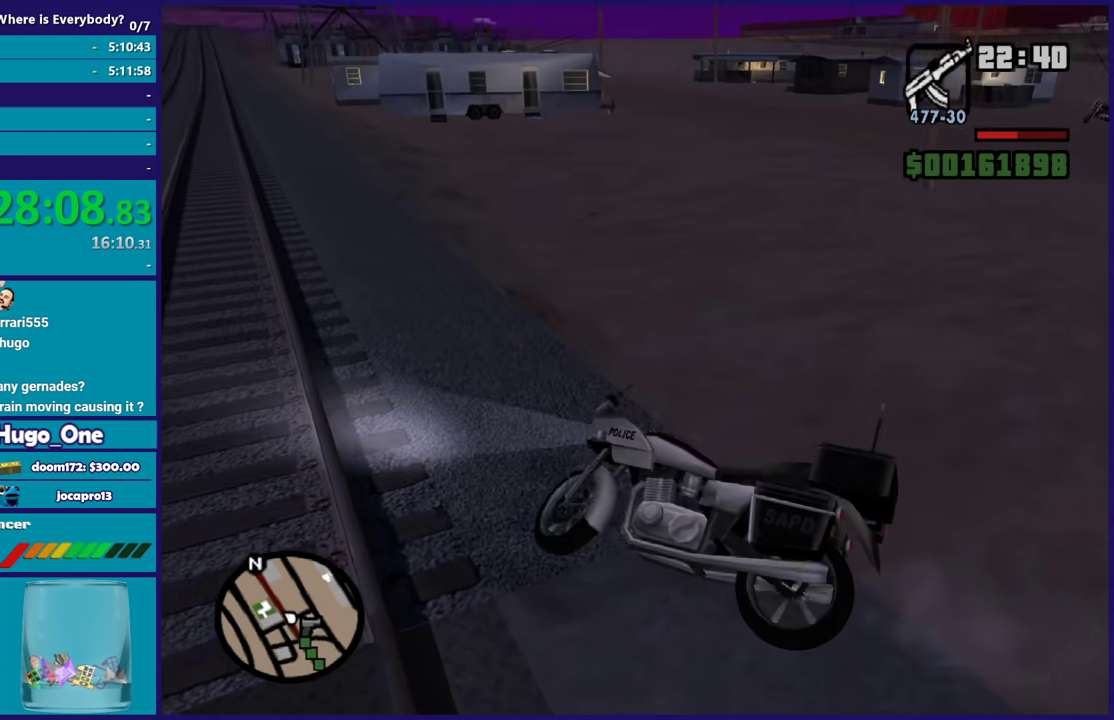
{"buttons": [], "left_stick": "center", "right_stick": "center", "events": []}
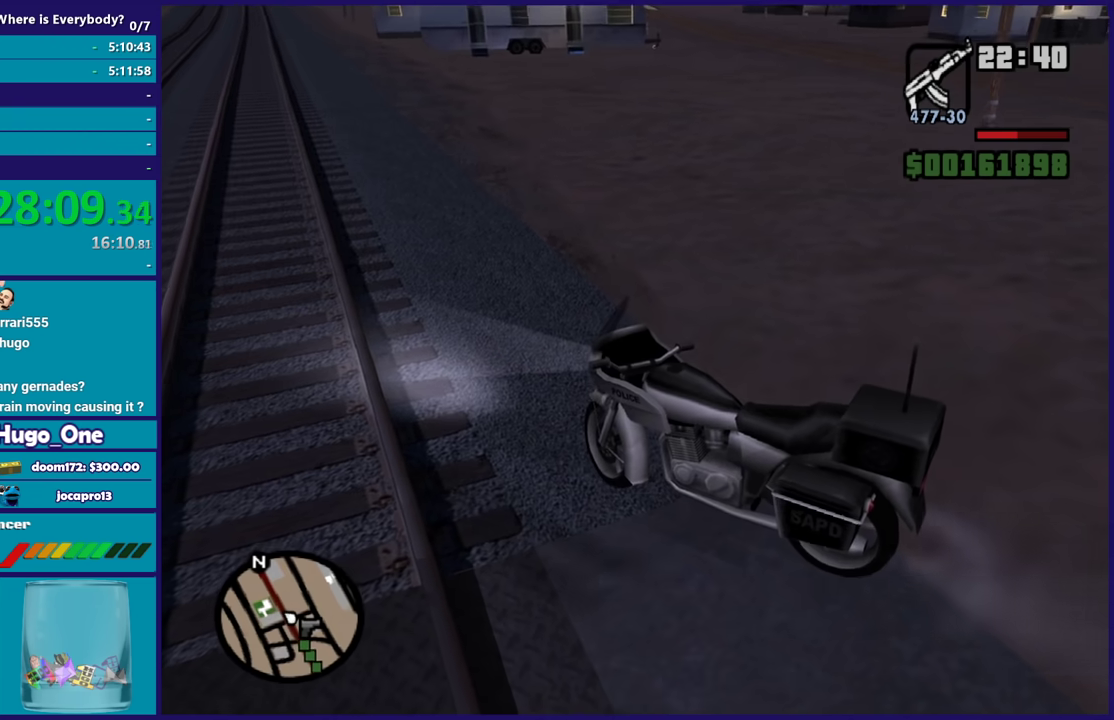
{"buttons": [], "left_stick": "center", "right_stick": "center", "events": []}
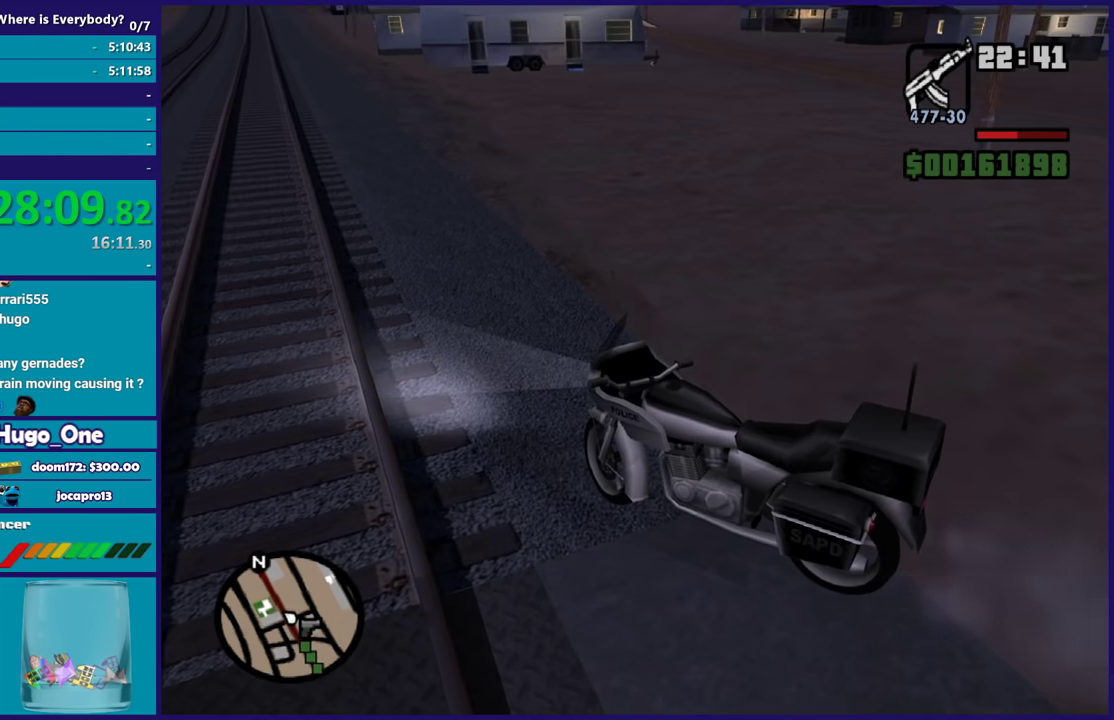
{"buttons": ["R2"], "left_stick": "left", "right_stick": "center", "events": [[300, "left_stick", "left"], [334, "R2", "down"]]}
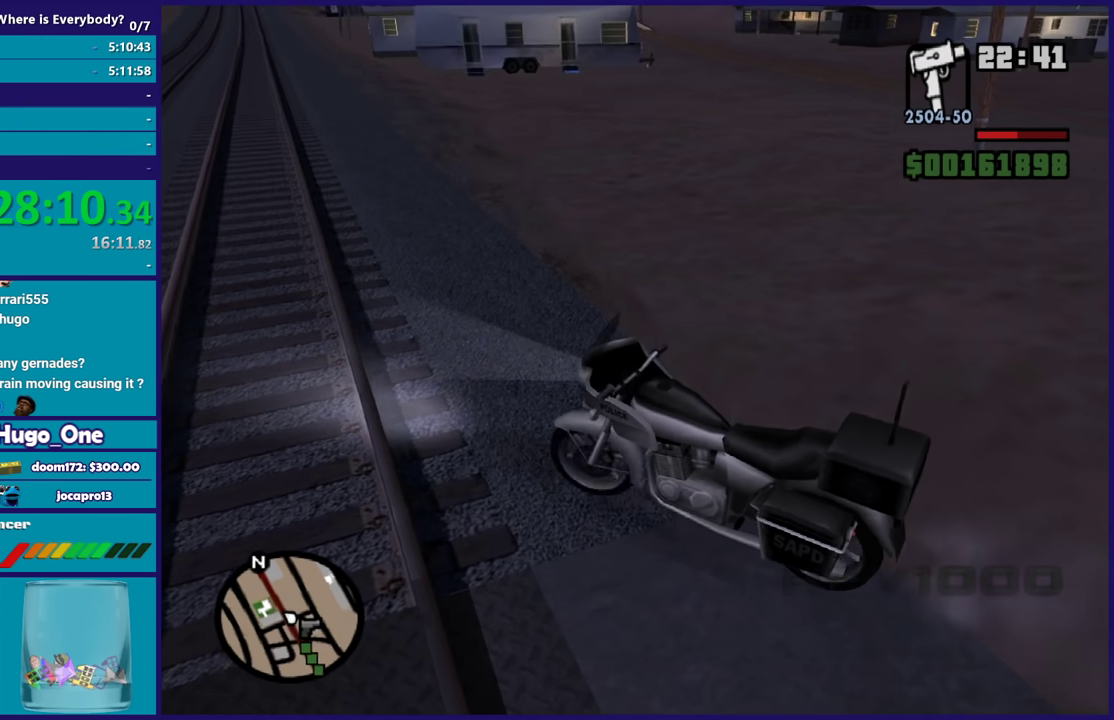
{"buttons": ["R2"], "left_stick": "left", "right_stick": "left", "events": [[66, "right_stick", "down-left"], [400, "right_stick", "left"]]}
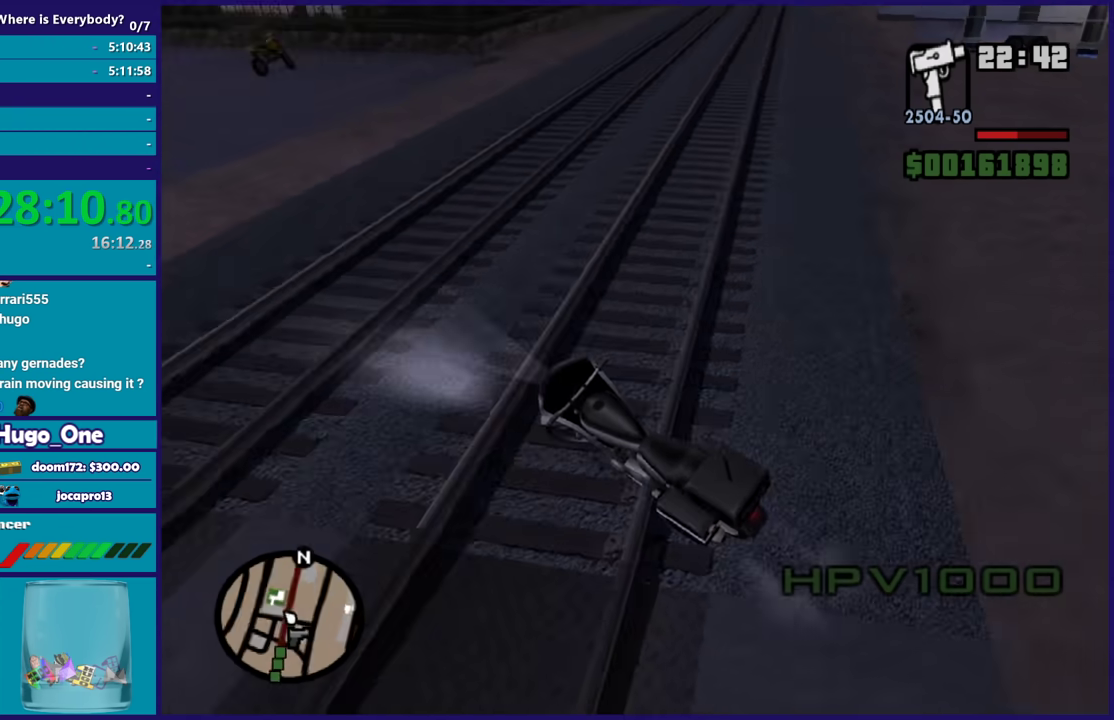
{"buttons": [], "left_stick": "left", "right_stick": "left", "events": [[234, "R2", "up"]]}
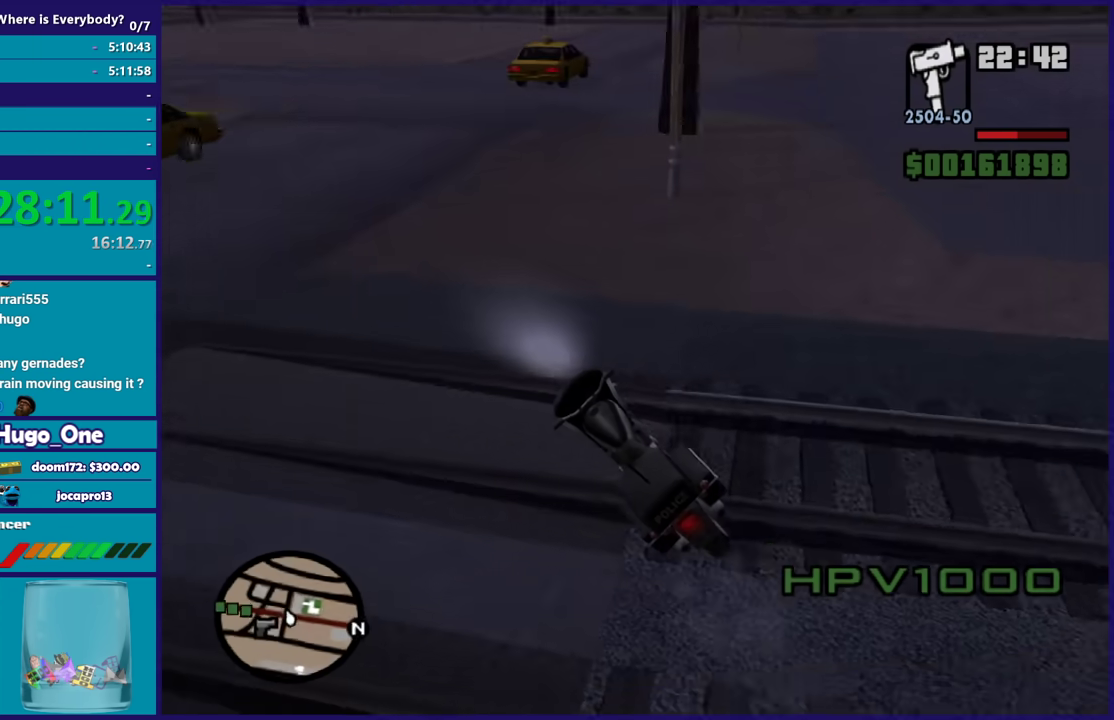
{"buttons": ["R2"], "left_stick": "center", "right_stick": "left", "events": [[400, "R2", "down"], [500, "left_stick", "center"]]}
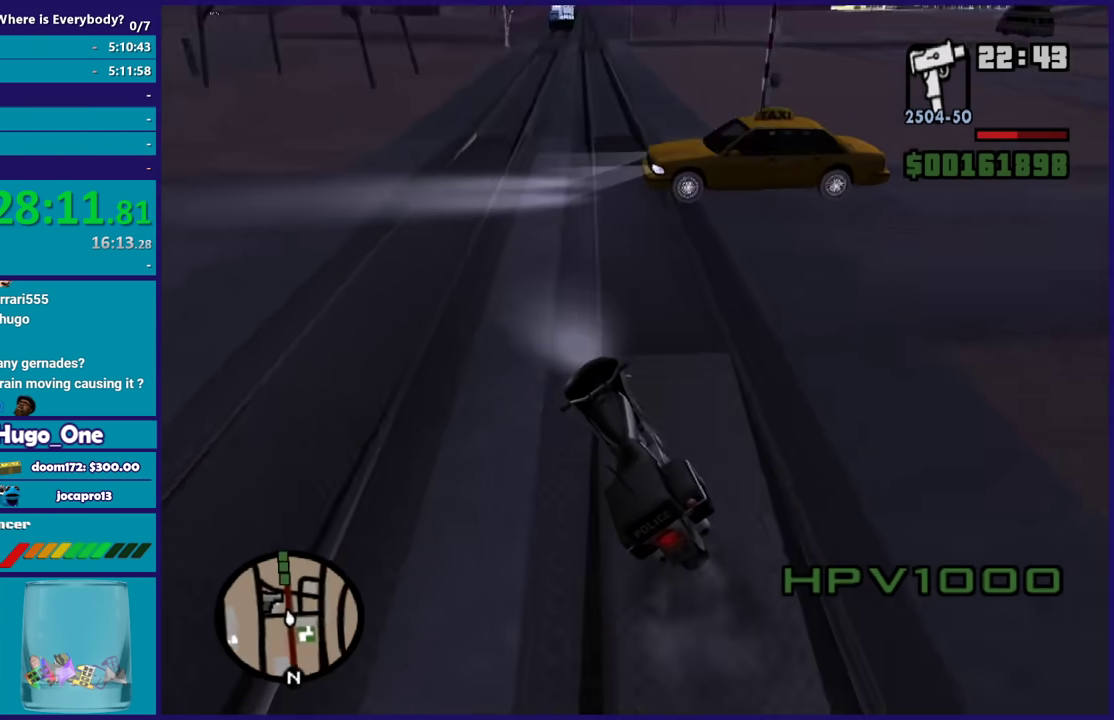
{"buttons": [], "left_stick": "right", "right_stick": "down", "events": [[100, "right_stick", "center"], [134, "left_stick", "right"], [334, "right_stick", "down"], [434, "R2", "up"]]}
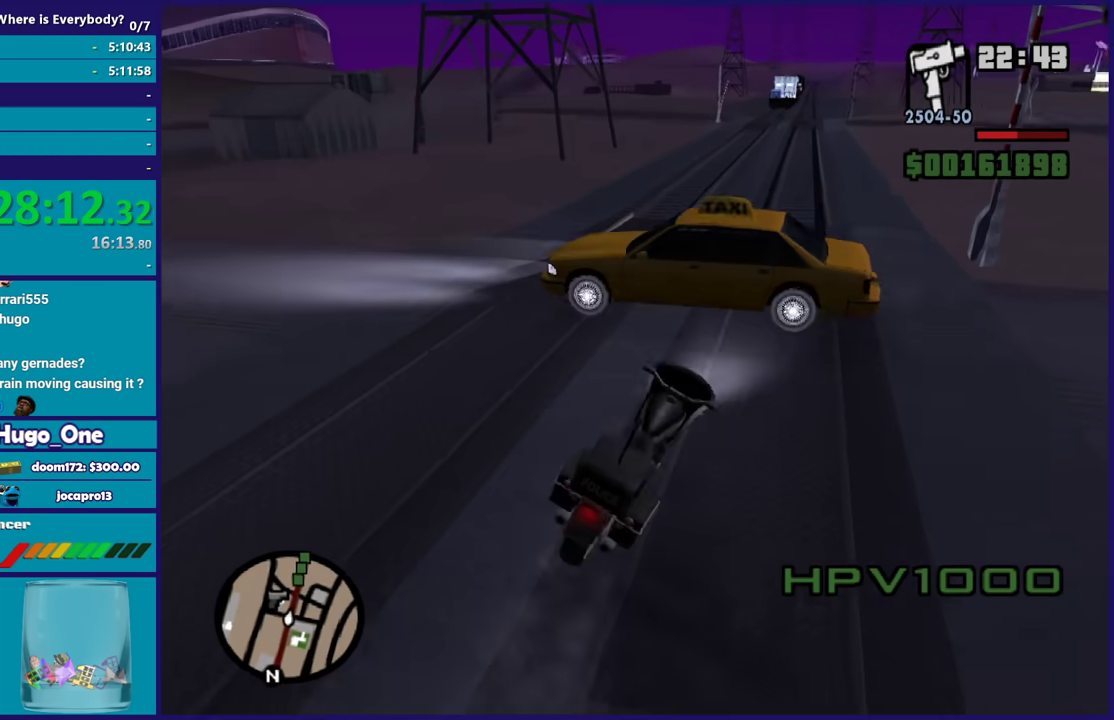
{"buttons": ["R2"], "left_stick": "left", "right_stick": "center", "events": [[167, "R2", "down"], [167, "left_stick", "left"], [167, "right_stick", "center"]]}
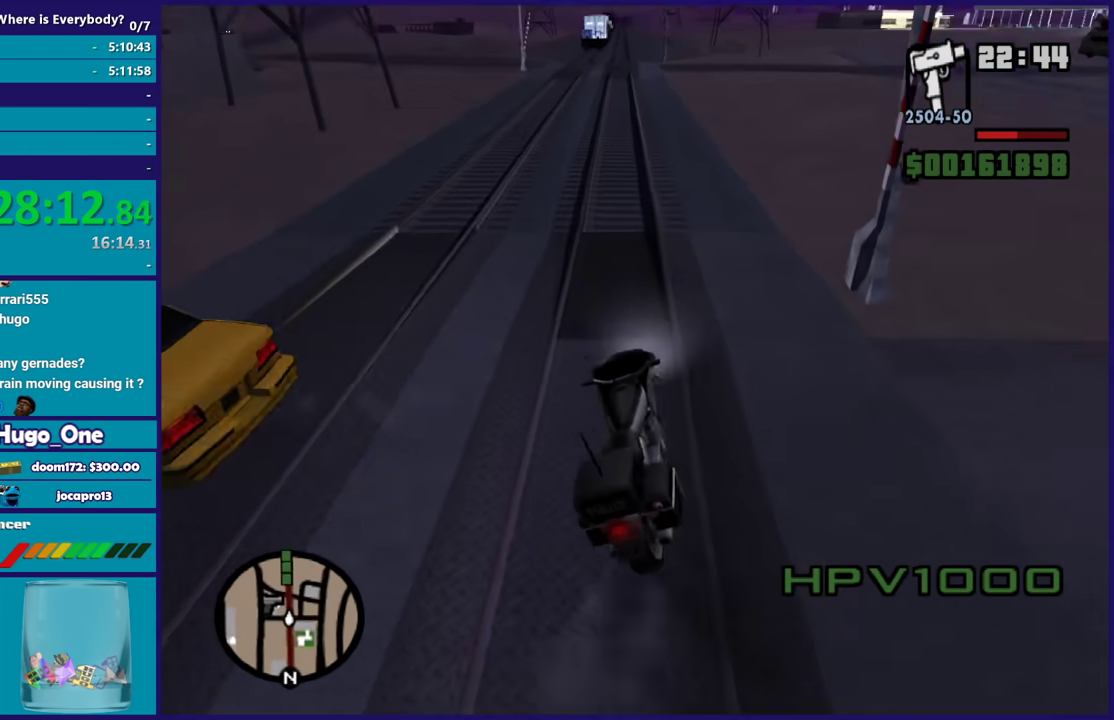
{"buttons": ["R2"], "left_stick": "center", "right_stick": "down-left", "events": [[34, "left_stick", "center"], [67, "right_stick", "left"], [234, "right_stick", "center"], [267, "left_stick", "up-left"], [367, "right_stick", "down-left"], [401, "left_stick", "center"]]}
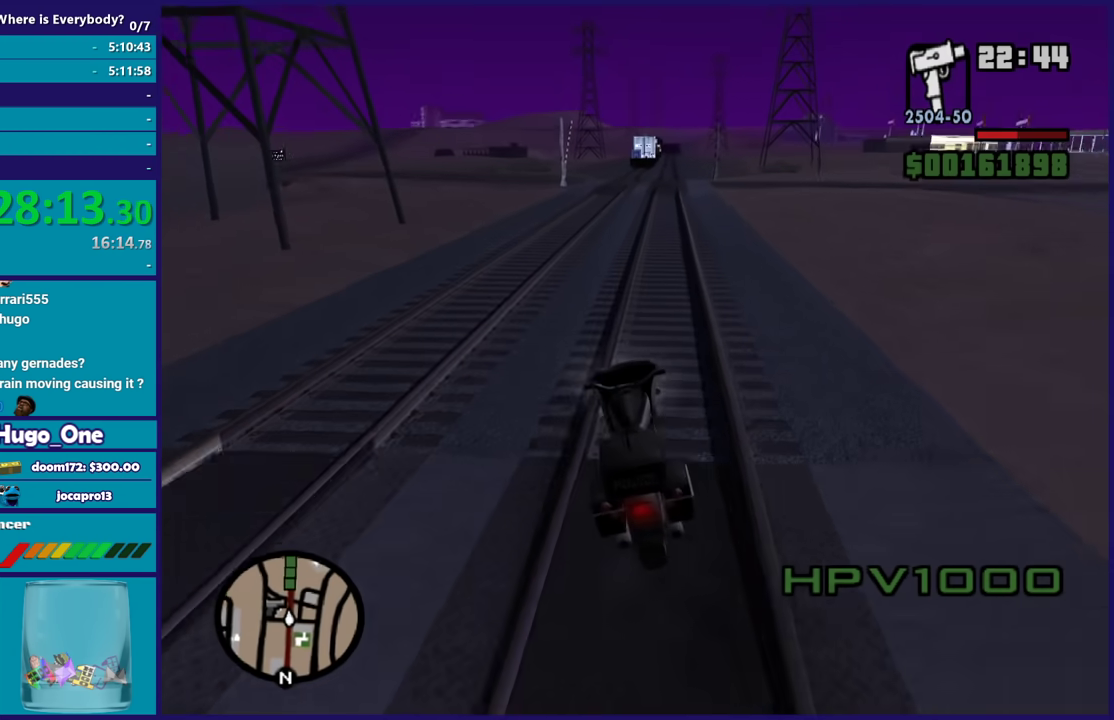
{"buttons": ["R2"], "left_stick": "up", "right_stick": "center", "events": [[166, "left_stick", "up-right"], [267, "left_stick", "up-left"], [333, "left_stick", "center"], [333, "right_stick", "center"], [467, "left_stick", "up"]]}
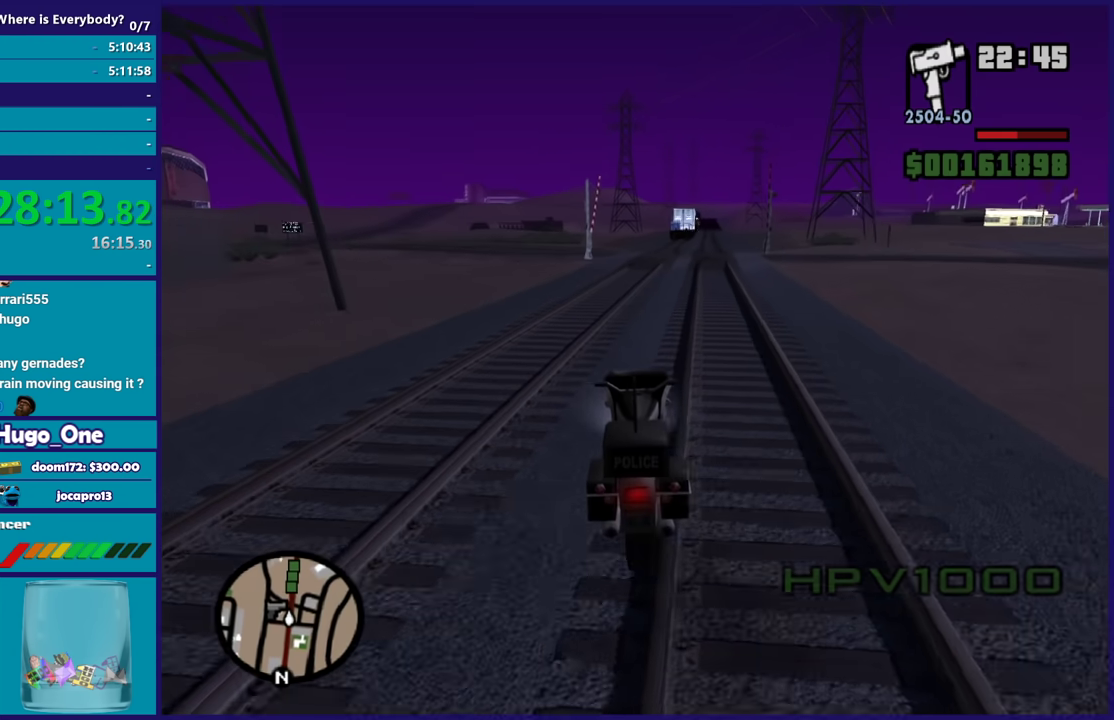
{"buttons": ["R2"], "left_stick": "up", "right_stick": "center", "events": [[34, "right_stick", "down-left"], [134, "left_stick", "center"], [234, "left_stick", "up-left"], [300, "right_stick", "center"], [434, "left_stick", "up"]]}
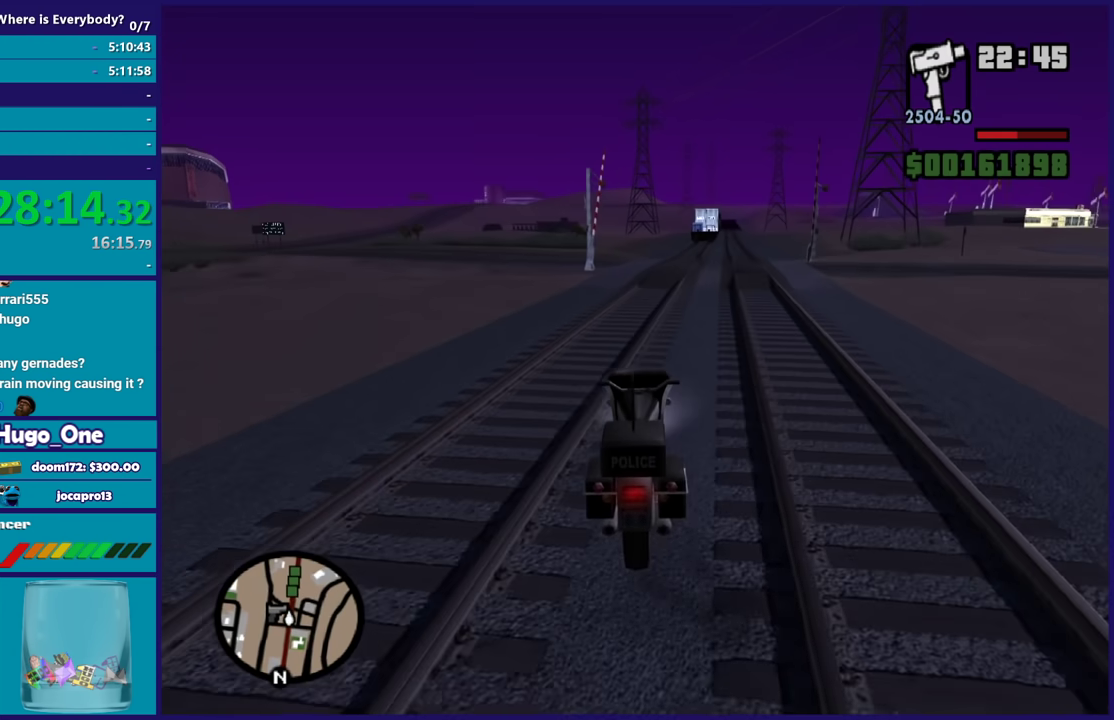
{"buttons": ["R2"], "left_stick": "right", "right_stick": "center", "events": [[500, "left_stick", "right"]]}
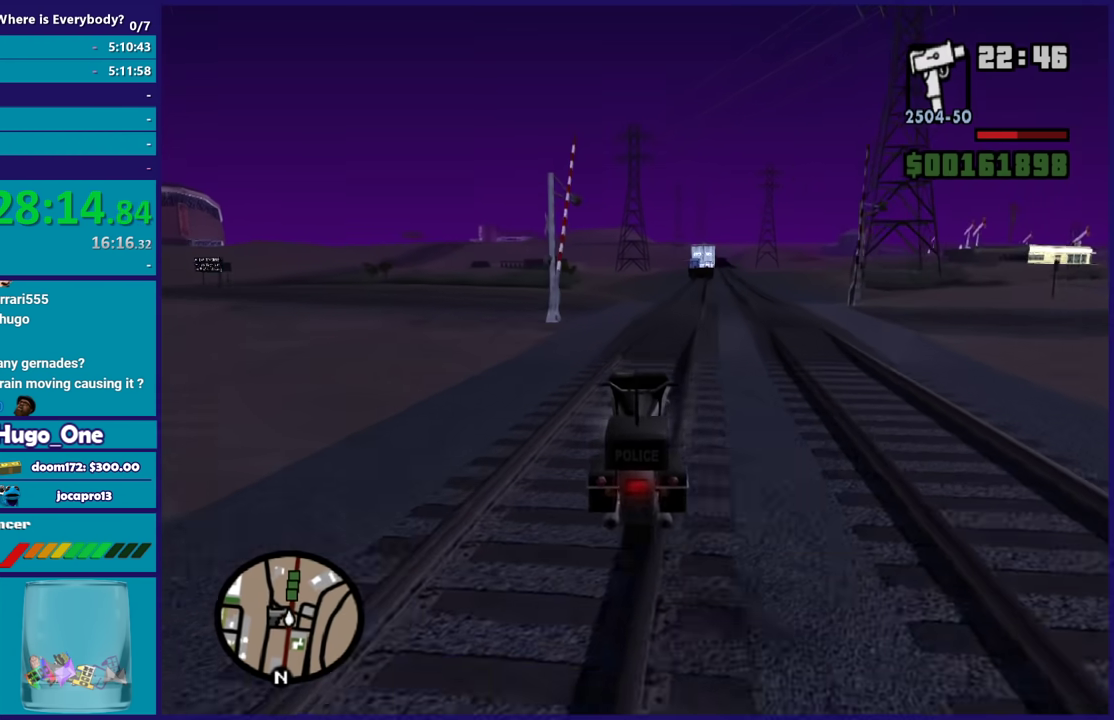
{"buttons": ["R2"], "left_stick": "up-left", "right_stick": "center", "events": [[67, "left_stick", "up"], [300, "left_stick", "up-left"]]}
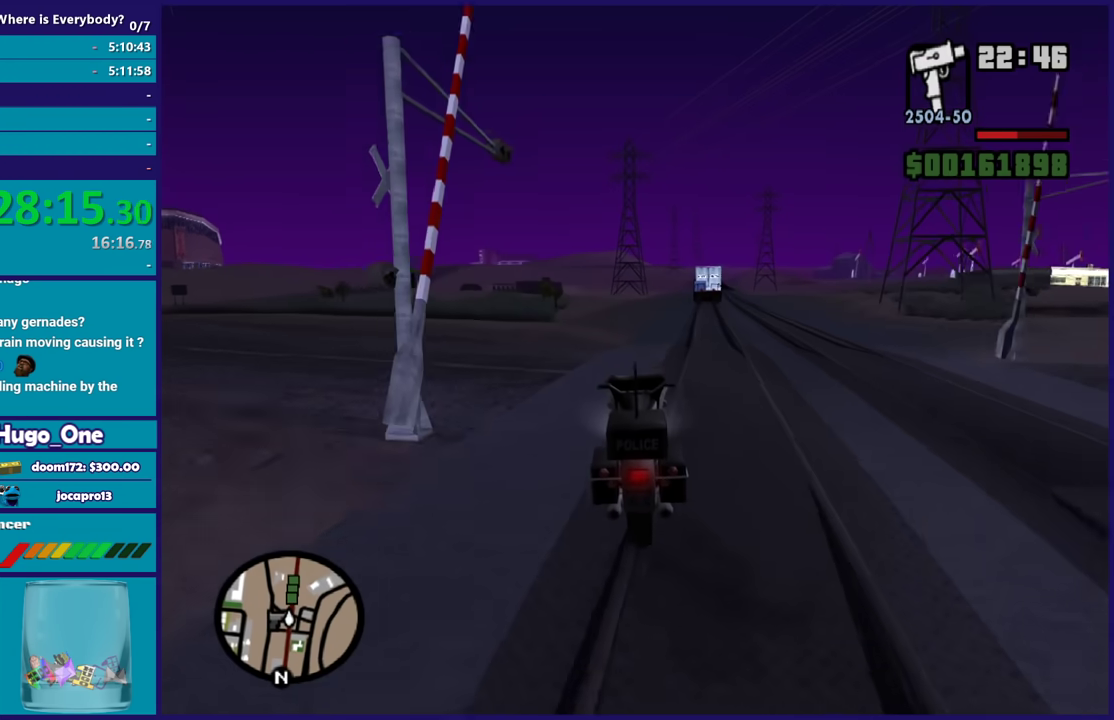
{"buttons": ["R2"], "left_stick": "up-left", "right_stick": "center", "events": []}
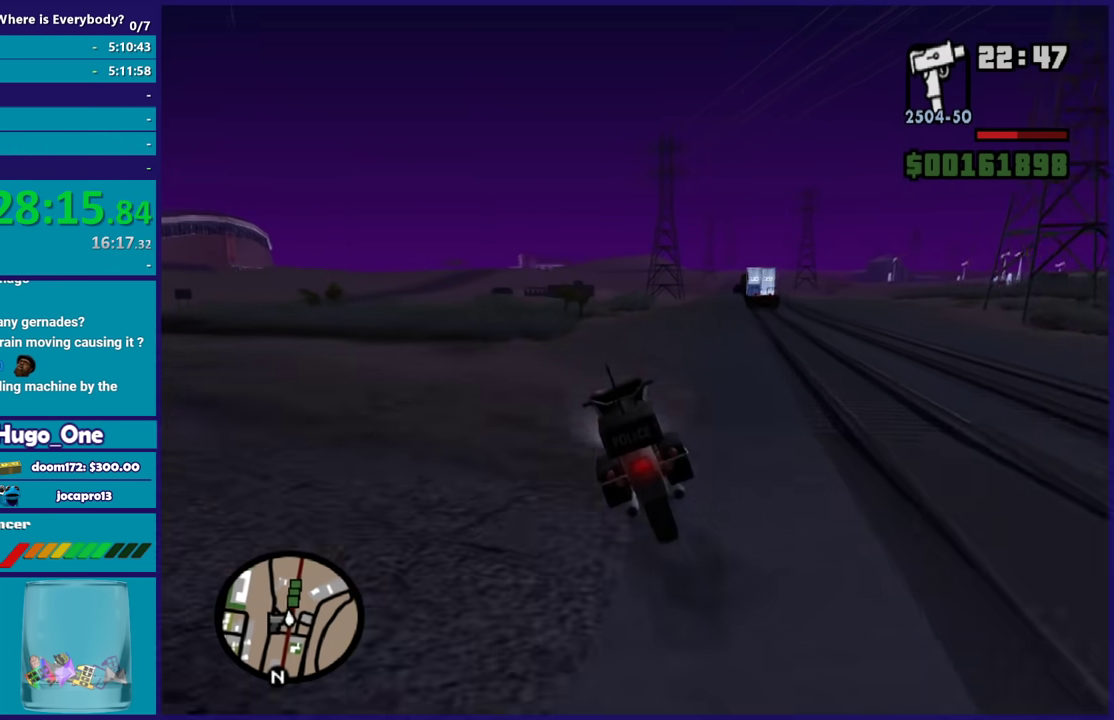
{"buttons": ["R2"], "left_stick": "up-right", "right_stick": "center", "events": [[100, "left_stick", "center"], [200, "left_stick", "up"], [300, "left_stick", "up-left"], [401, "left_stick", "up"], [467, "left_stick", "up-right"]]}
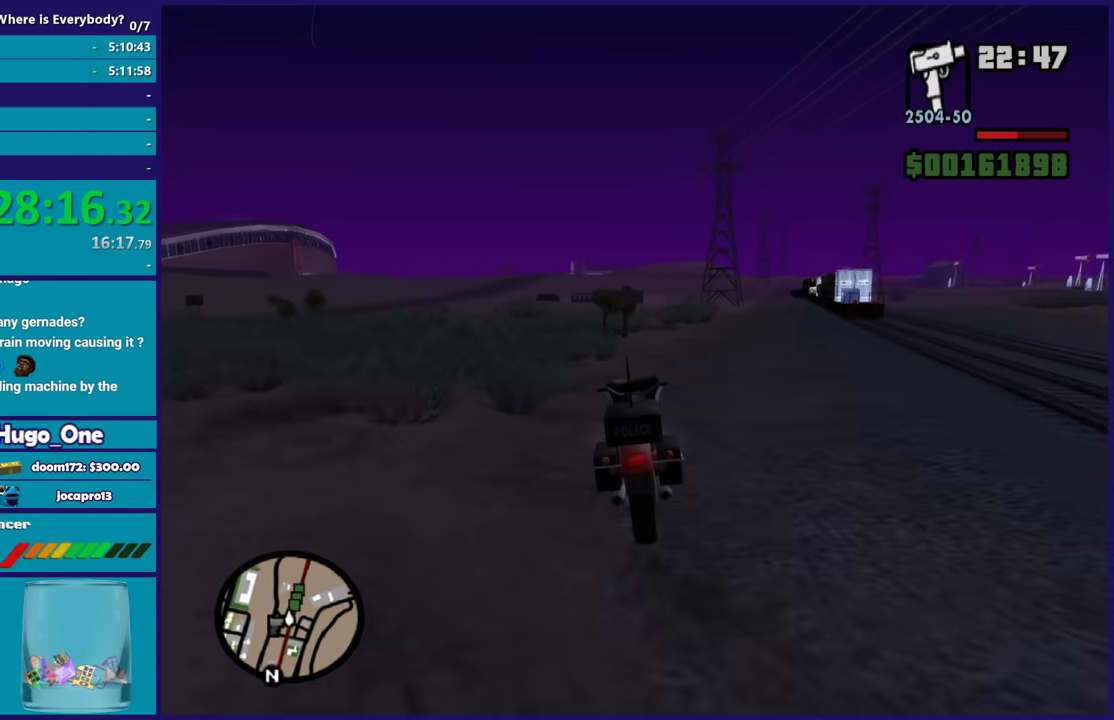
{"buttons": ["R2"], "left_stick": "center", "right_stick": "down-left", "events": [[33, "left_stick", "up-left"], [167, "left_stick", "right"], [267, "right_stick", "down-left"], [333, "left_stick", "up-left"], [500, "left_stick", "center"]]}
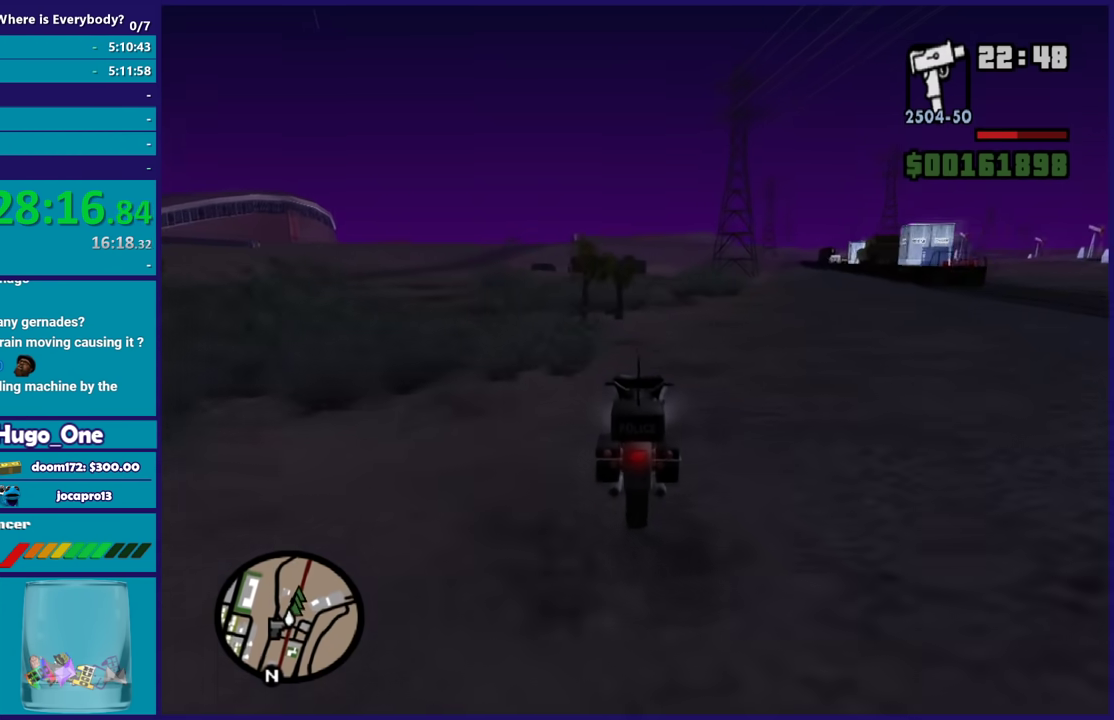
{"buttons": ["R2"], "left_stick": "up-left", "right_stick": "down", "events": [[334, "left_stick", "right"], [467, "right_stick", "down"], [501, "left_stick", "up-left"]]}